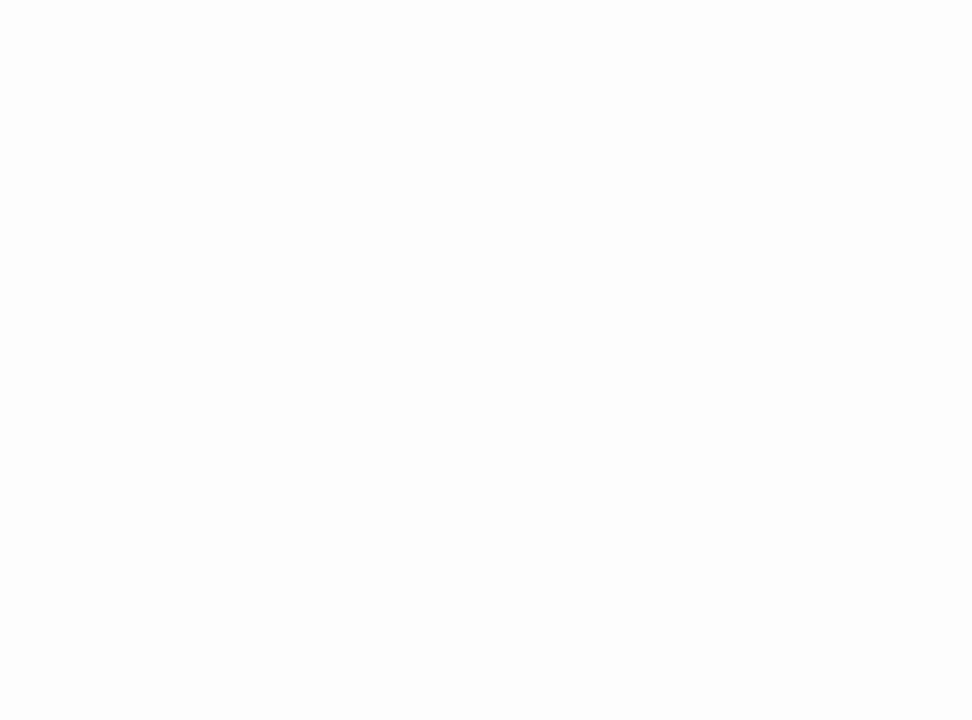
Gameplay with a controller (PlayStation layout); each line is a JSON object with the inputs held at the frame after it. "events" lists button and stick changes between this image and that frame as [ms after this image, input, new state], when the widget could be followed in between. Not read: left_stick right_stick.
{"buttons": [], "events": []}
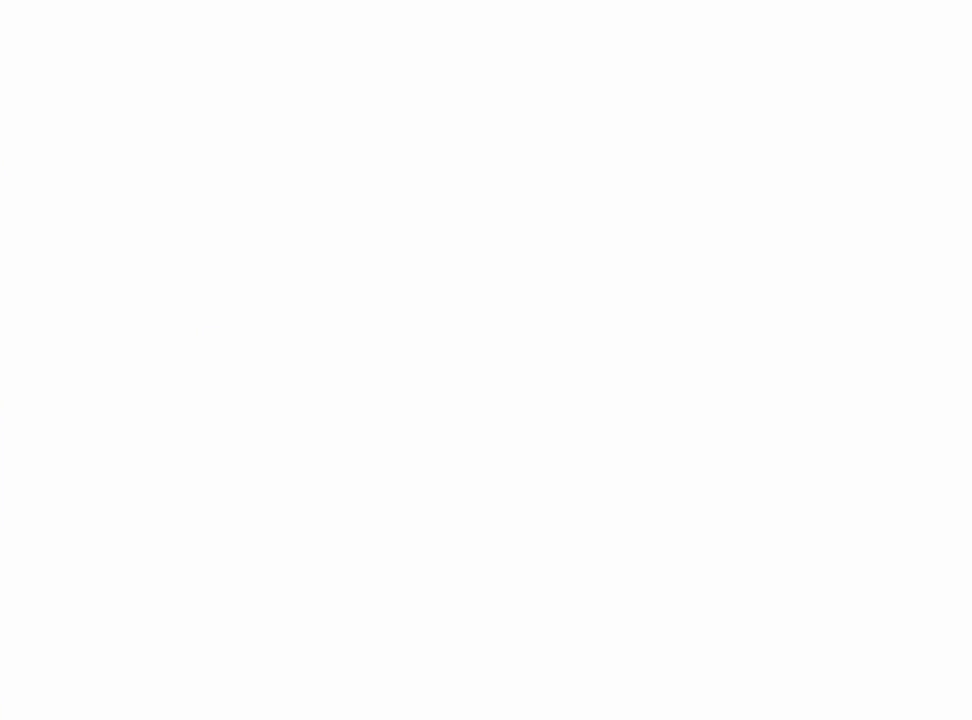
{"buttons": [], "events": []}
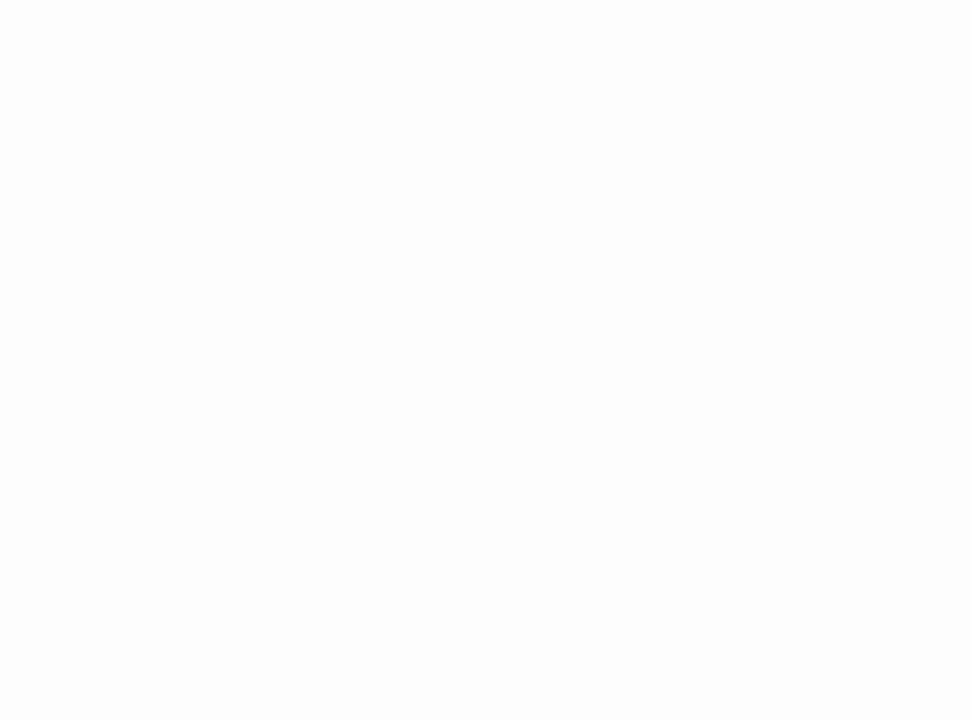
{"buttons": [], "events": []}
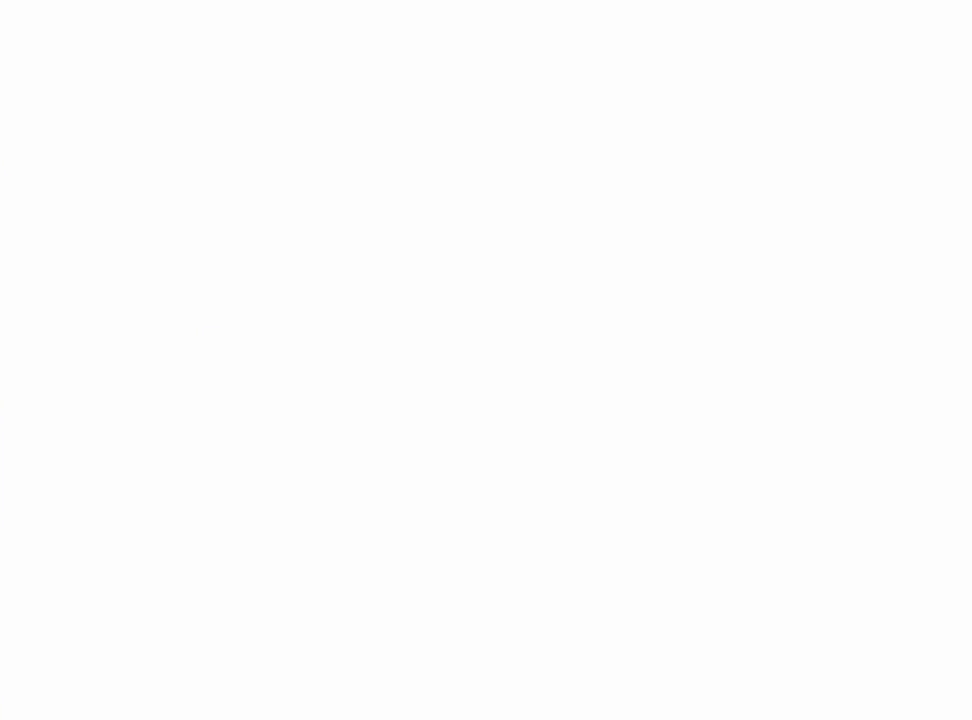
{"buttons": ["DPAD_UP", "DPAD_LEFT"], "events": [[467, "DPAD_UP", "down"], [500, "DPAD_LEFT", "down"]]}
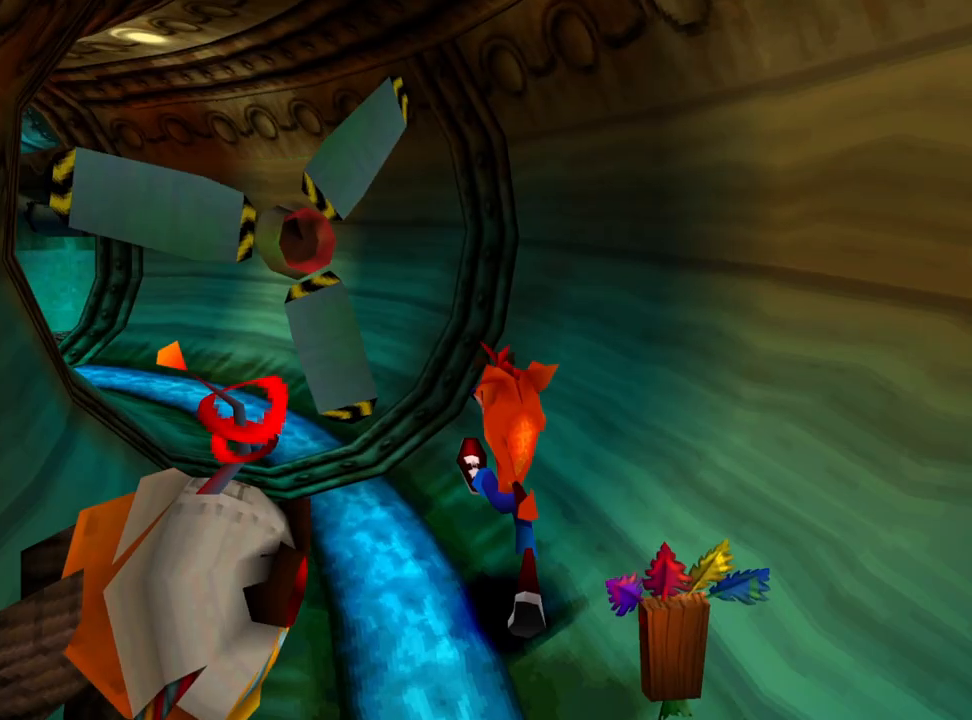
{"buttons": ["DPAD_UP"], "events": [[467, "DPAD_LEFT", "up"]]}
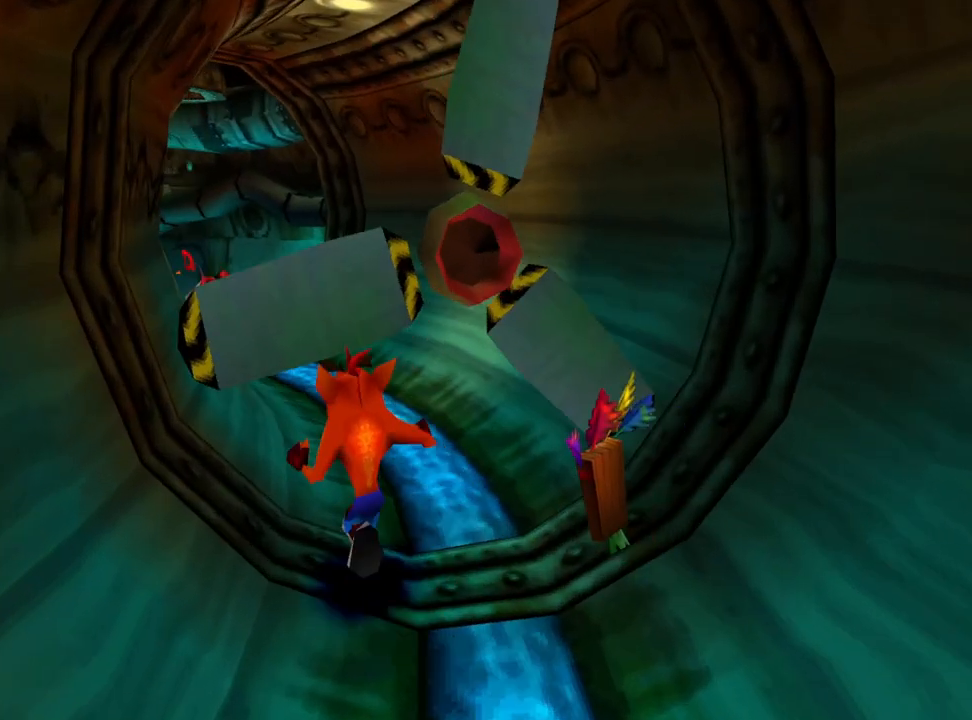
{"buttons": ["DPAD_UP"], "events": [[133, "DPAD_LEFT", "down"], [433, "DPAD_LEFT", "up"]]}
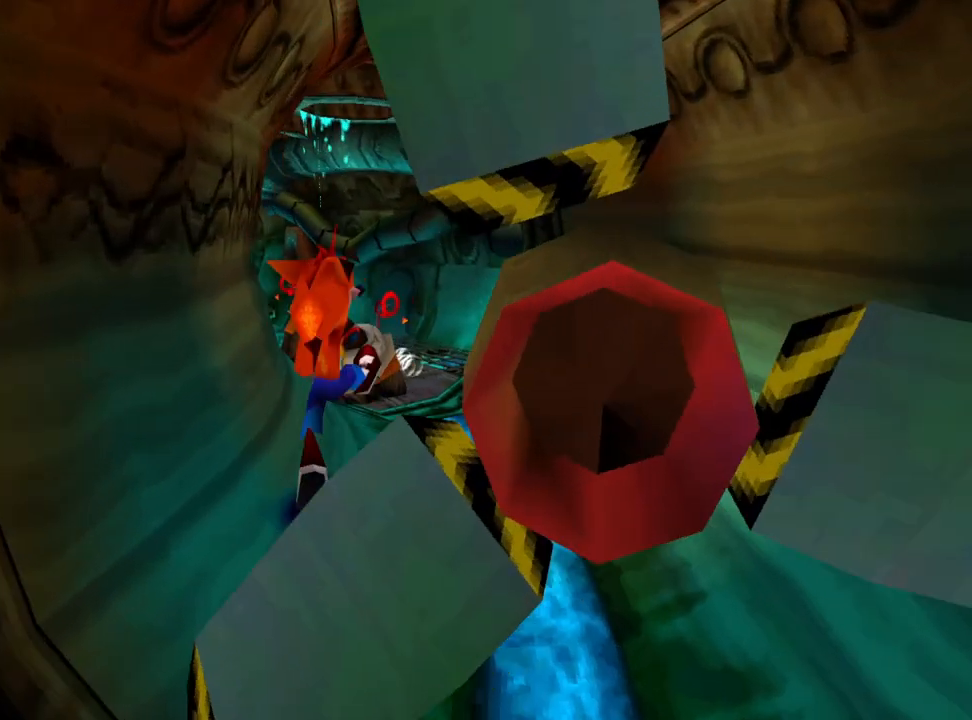
{"buttons": ["DPAD_UP"], "events": [[167, "DPAD_RIGHT", "down"], [300, "DPAD_RIGHT", "up"]]}
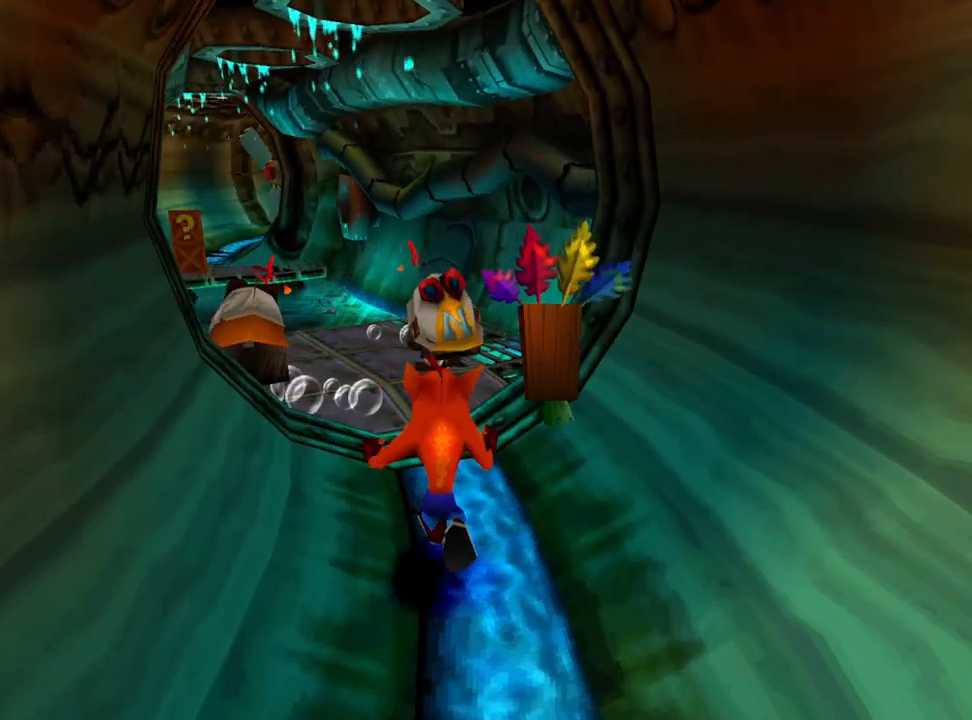
{"buttons": ["SQUARE", "DPAD_UP"], "events": [[467, "SQUARE", "down"]]}
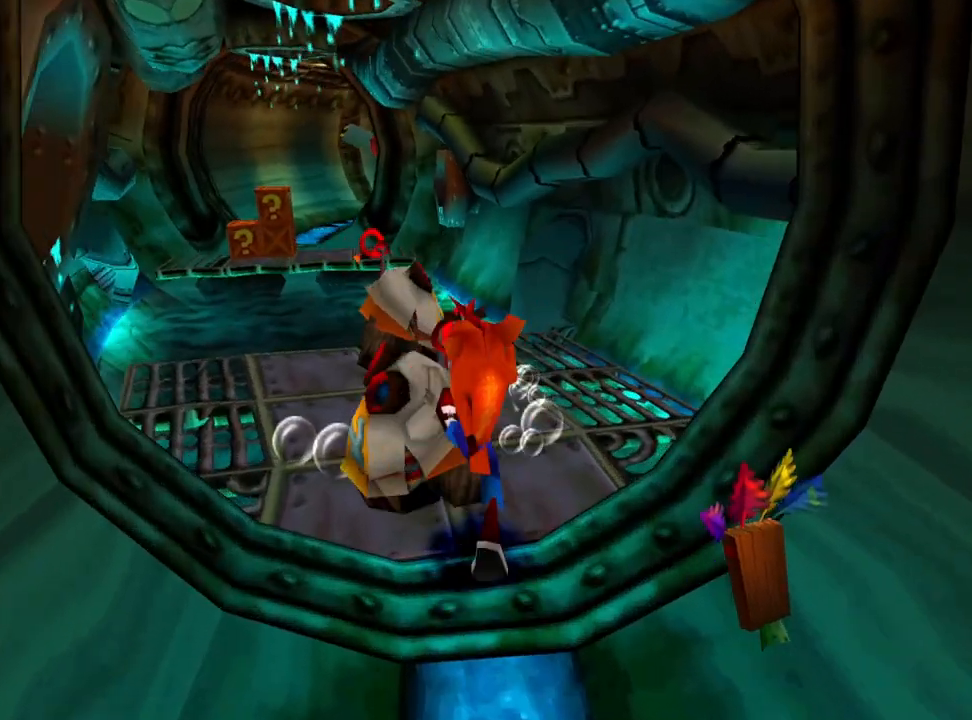
{"buttons": ["DPAD_UP", "DPAD_LEFT"], "events": [[133, "SQUARE", "up"], [333, "DPAD_LEFT", "down"]]}
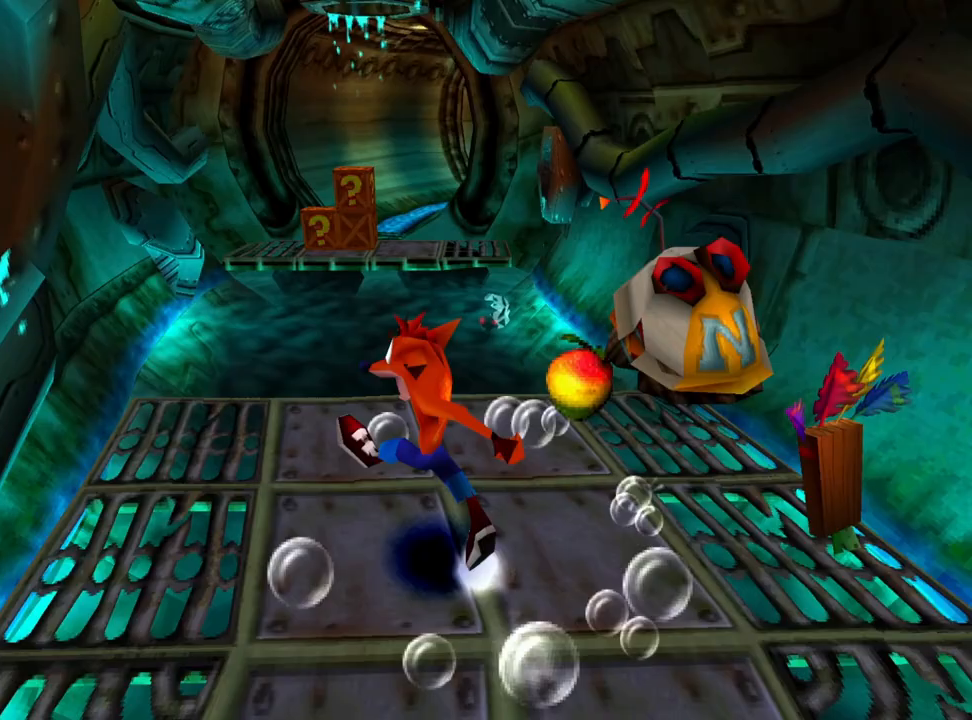
{"buttons": ["CROSS", "SQUARE", "R1", "DPAD_UP"], "events": [[67, "DPAD_LEFT", "up"], [333, "R1", "down"], [467, "CROSS", "down"], [500, "SQUARE", "down"]]}
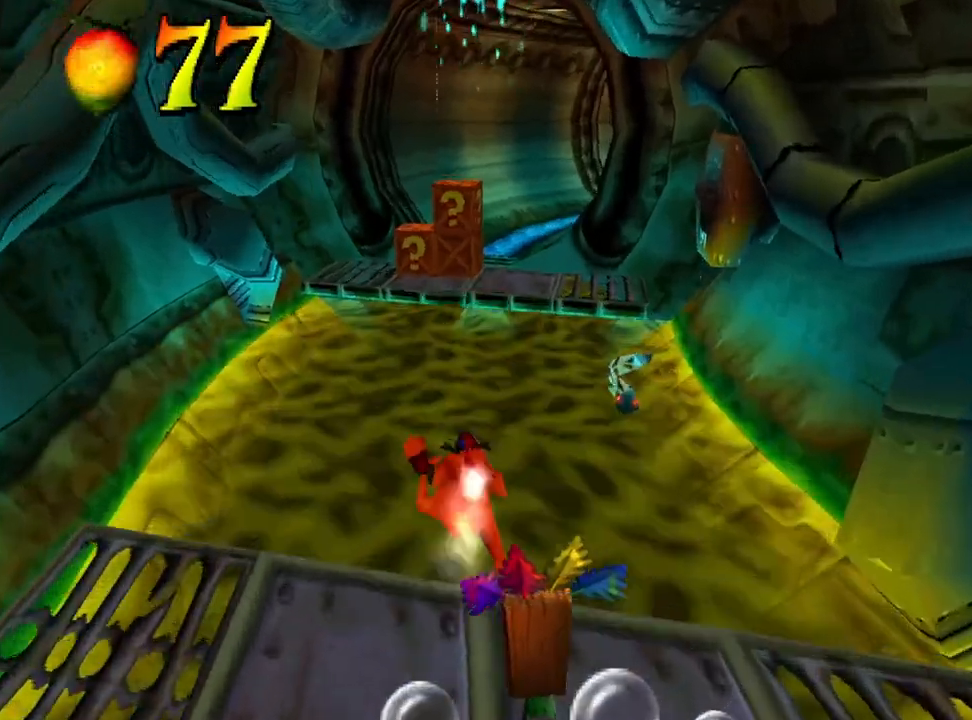
{"buttons": ["DPAD_RIGHT"], "events": [[33, "CROSS", "up"], [33, "DPAD_LEFT", "down"], [33, "DPAD_UP", "up"], [33, "R1", "up"], [33, "SQUARE", "up"], [200, "DPAD_LEFT", "up"], [367, "DPAD_RIGHT", "down"]]}
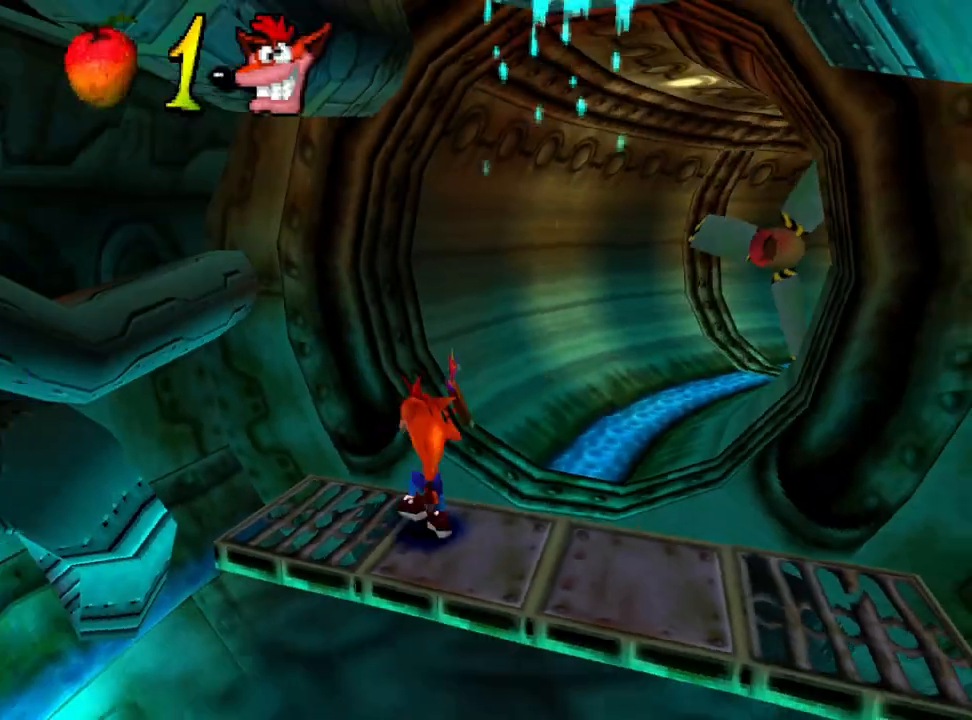
{"buttons": [], "events": [[200, "DPAD_RIGHT", "up"]]}
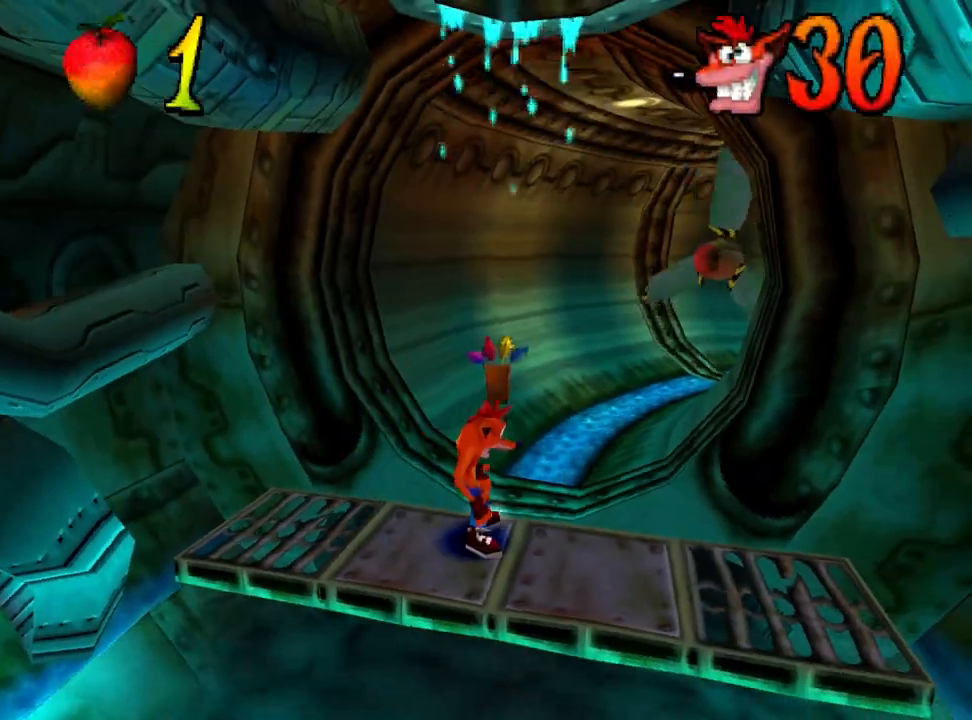
{"buttons": ["DPAD_UP"], "events": [[367, "DPAD_UP", "down"]]}
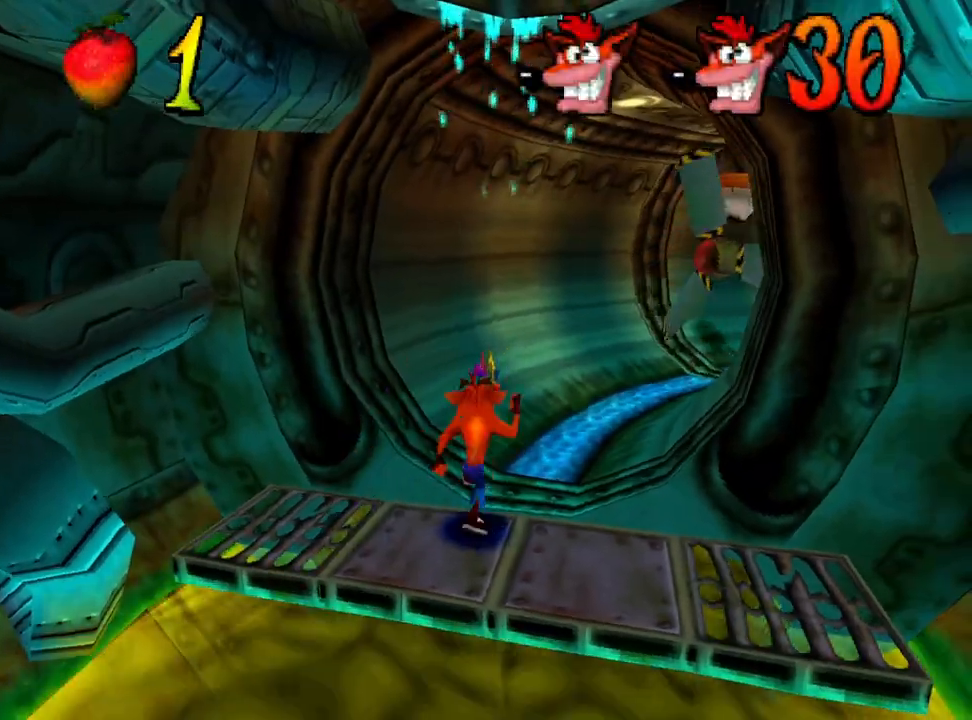
{"buttons": ["DPAD_UP"], "events": [[133, "DPAD_RIGHT", "down"], [367, "DPAD_RIGHT", "up"]]}
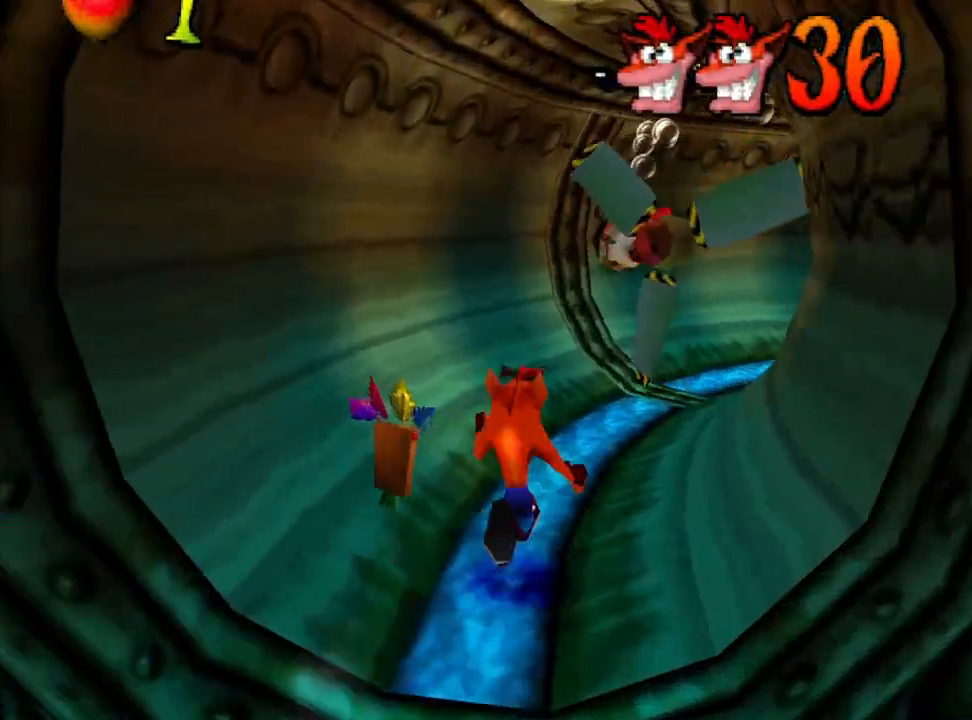
{"buttons": ["DPAD_UP"], "events": [[300, "DPAD_RIGHT", "down"], [300, "DPAD_UP", "up"], [467, "DPAD_RIGHT", "up"], [467, "DPAD_UP", "down"]]}
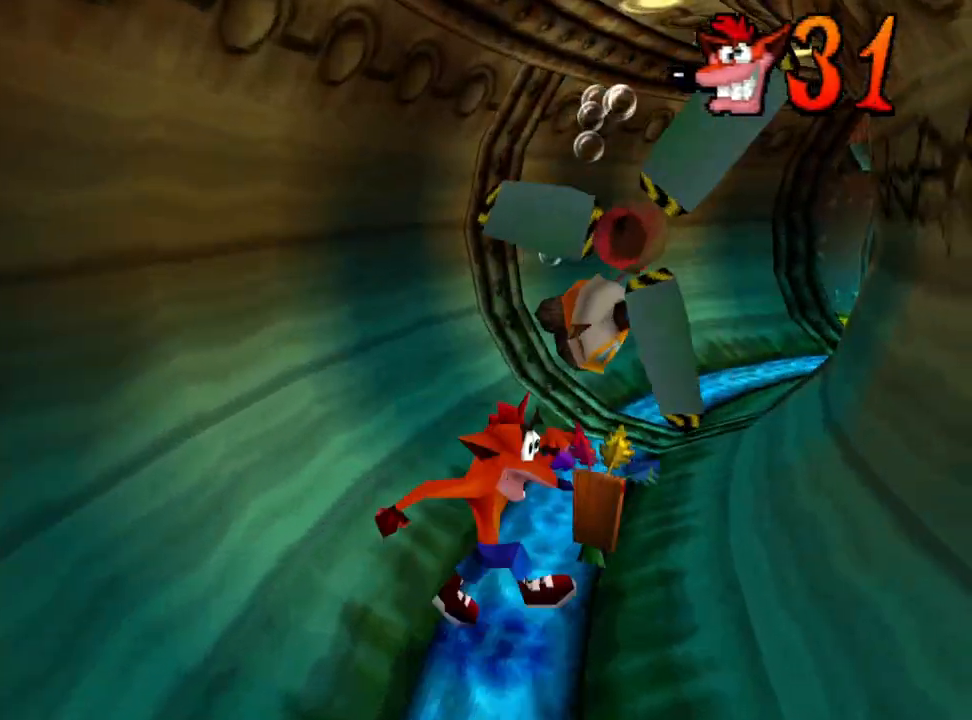
{"buttons": ["DPAD_UP"], "events": [[333, "DPAD_RIGHT", "down"], [433, "DPAD_RIGHT", "up"]]}
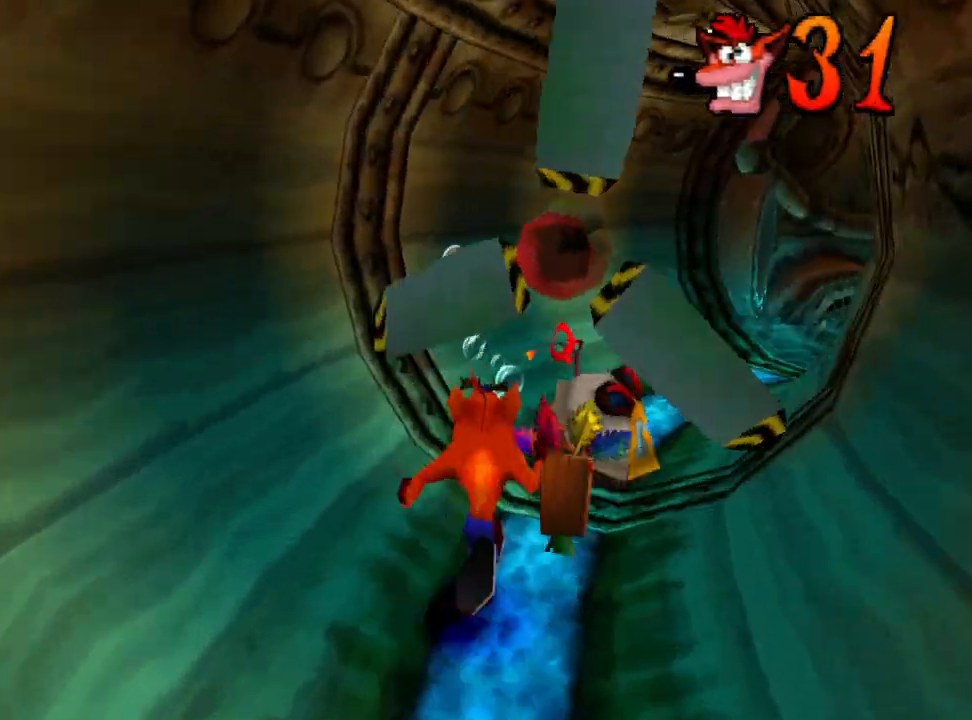
{"buttons": ["DPAD_UP", "DPAD_RIGHT"], "events": [[67, "CROSS", "down"], [300, "DPAD_RIGHT", "down"], [433, "DPAD_RIGHT", "up"], [467, "CROSS", "up"], [467, "DPAD_RIGHT", "down"]]}
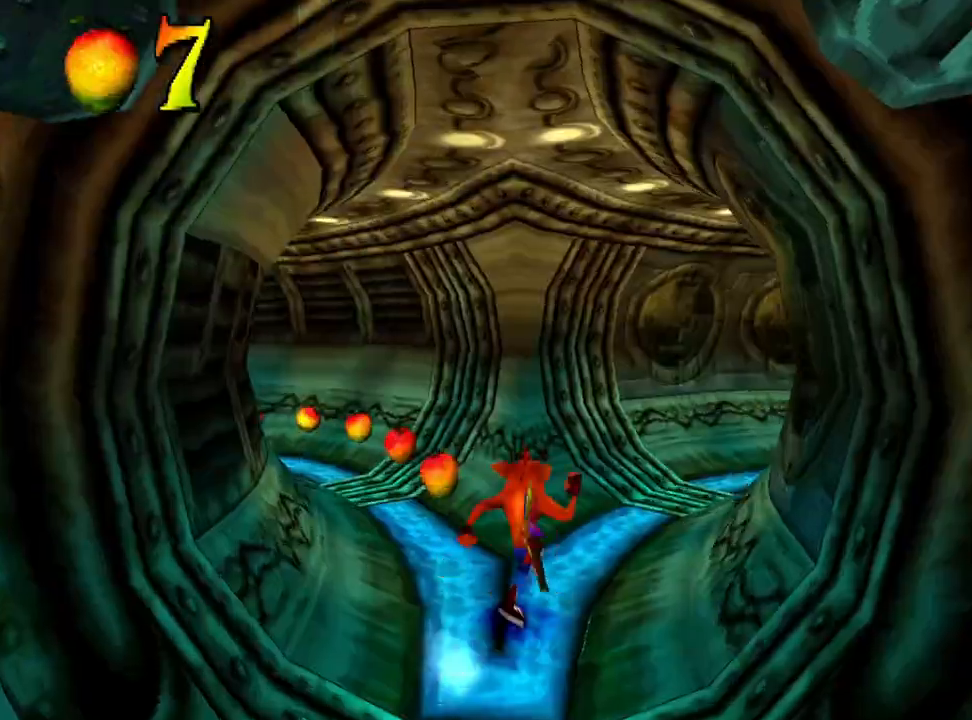
{"buttons": ["DPAD_UP", "DPAD_RIGHT"], "events": []}
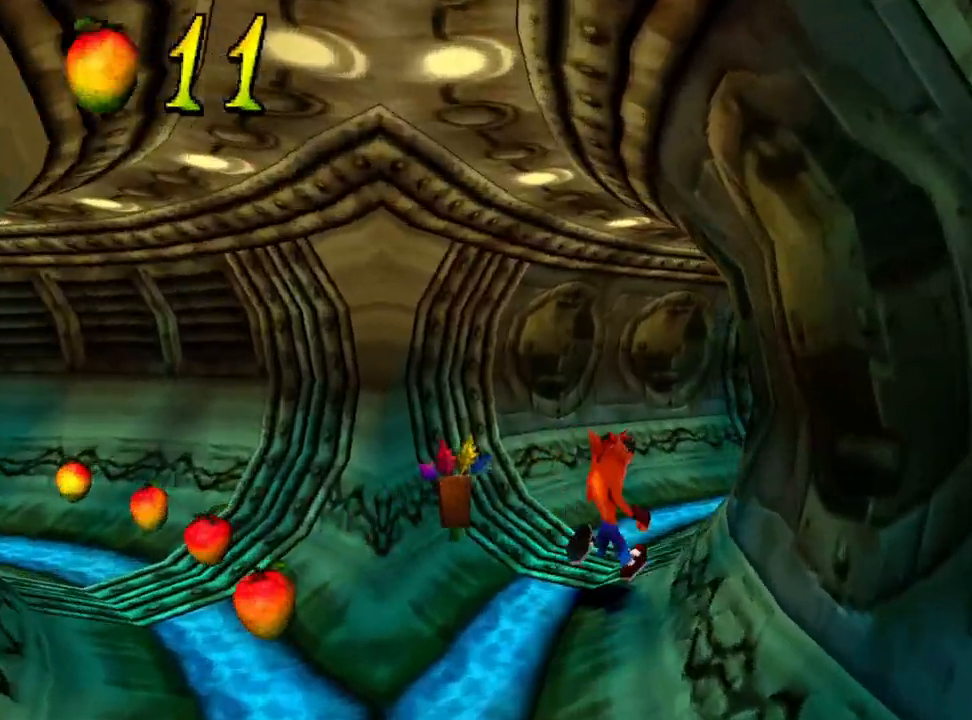
{"buttons": ["DPAD_UP", "DPAD_RIGHT"], "events": []}
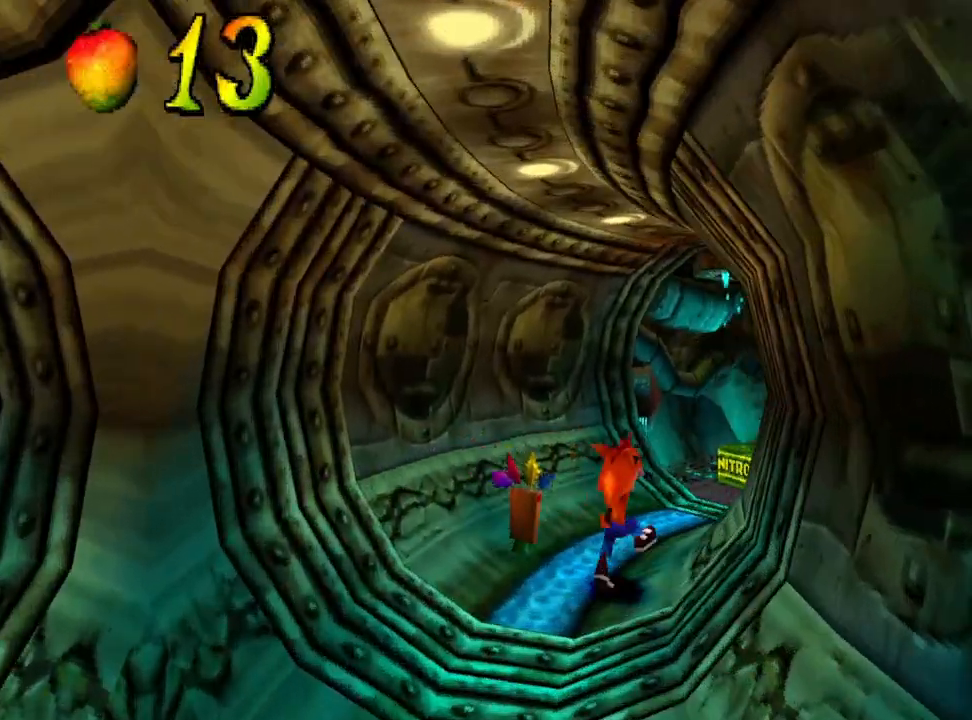
{"buttons": [], "events": [[33, "DPAD_RIGHT", "up"], [267, "DPAD_UP", "up"]]}
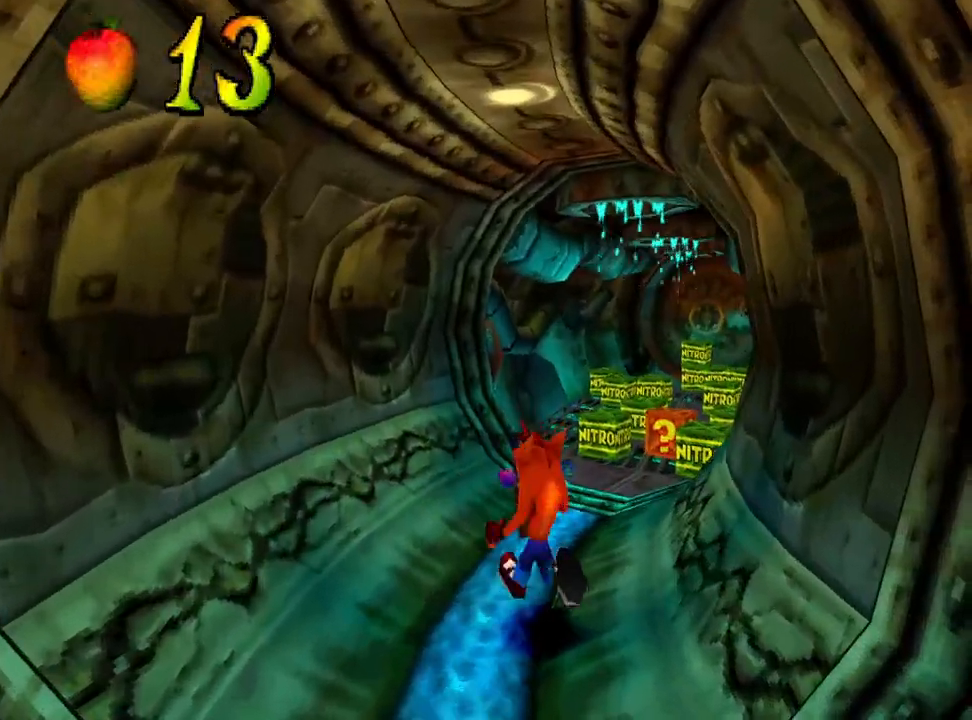
{"buttons": [], "events": [[67, "DPAD_RIGHT", "down"], [67, "DPAD_UP", "down"], [133, "DPAD_RIGHT", "up"], [167, "DPAD_UP", "up"]]}
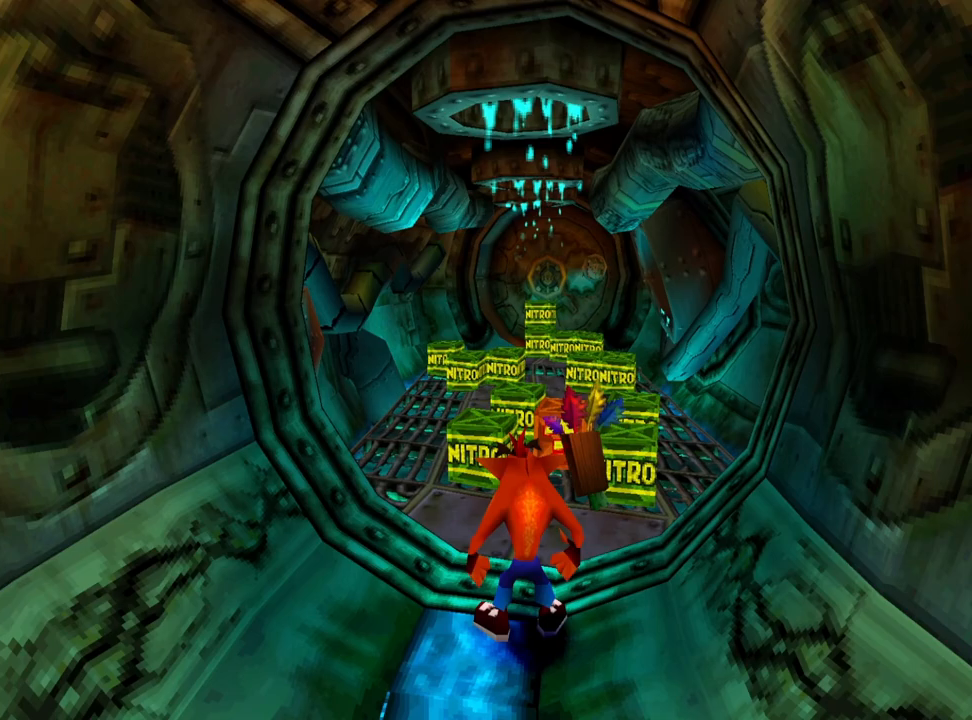
{"buttons": [], "events": [[100, "DPAD_UP", "down"], [333, "DPAD_UP", "up"]]}
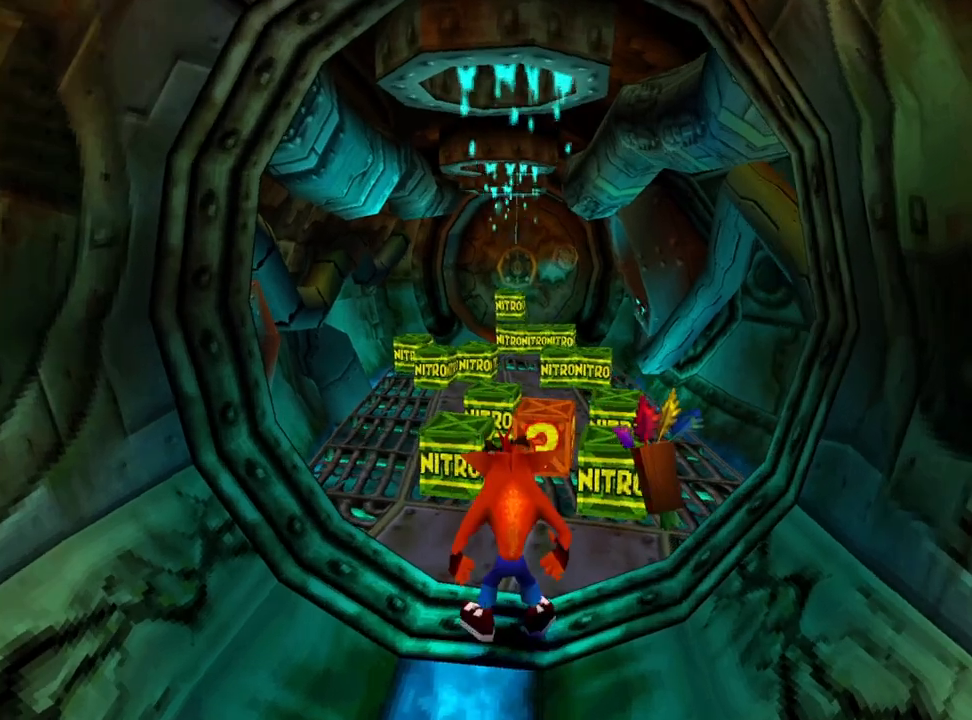
{"buttons": ["DPAD_UP"], "events": [[67, "DPAD_RIGHT", "down"], [167, "DPAD_RIGHT", "up"], [333, "DPAD_UP", "down"]]}
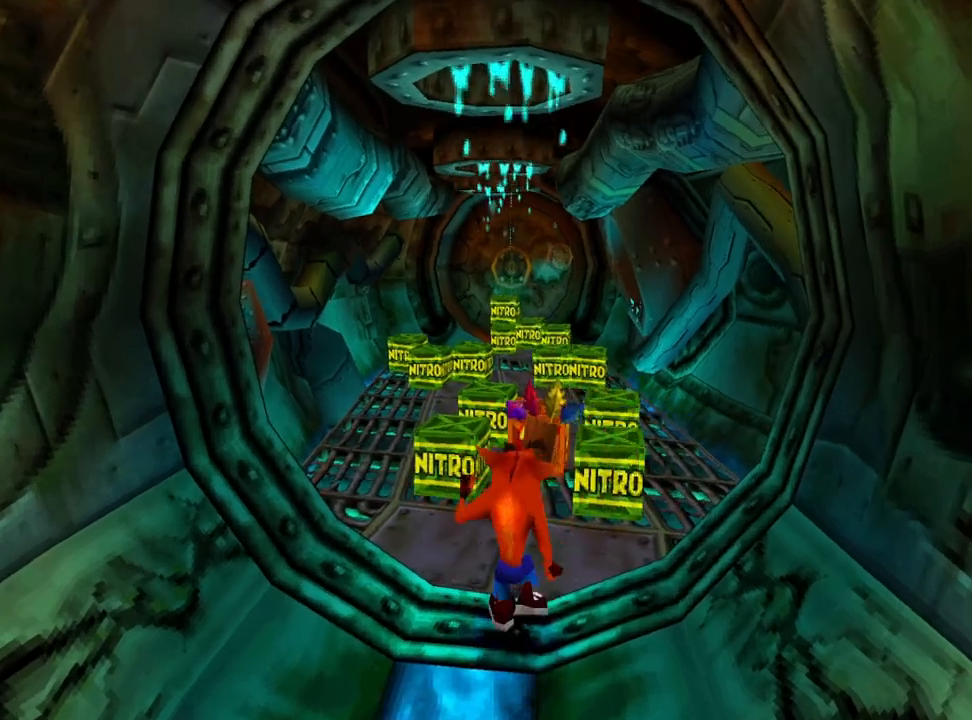
{"buttons": [], "events": [[67, "DPAD_UP", "up"], [267, "DPAD_UP", "down"], [433, "DPAD_UP", "up"]]}
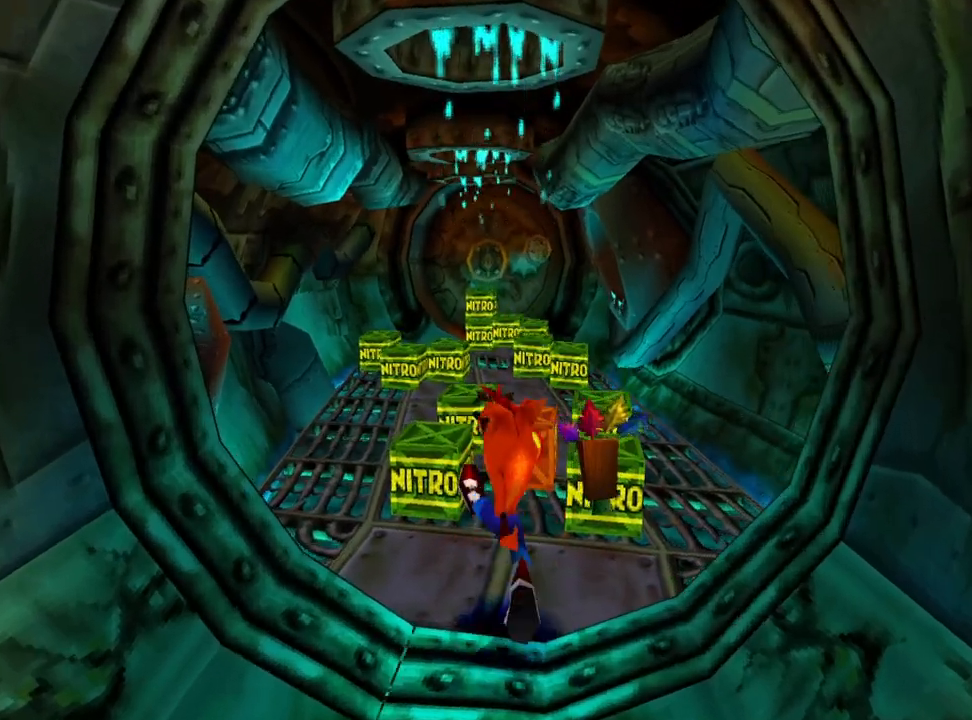
{"buttons": ["DPAD_UP"], "events": [[100, "DPAD_UP", "down"], [267, "DPAD_UP", "up"], [400, "DPAD_UP", "down"]]}
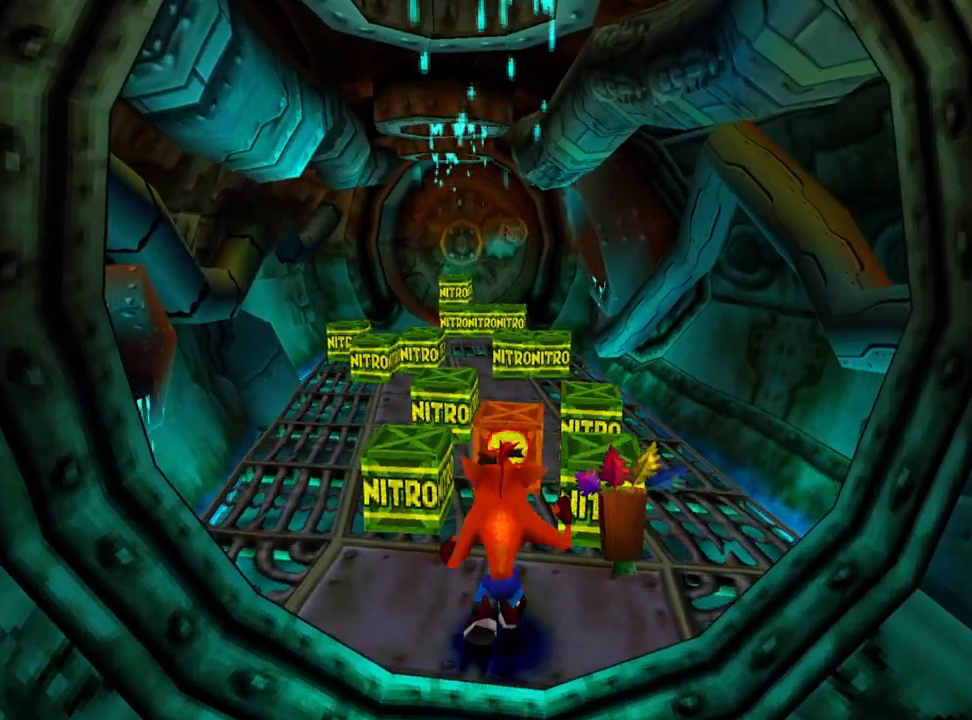
{"buttons": [], "events": [[200, "DPAD_UP", "up"], [300, "DPAD_UP", "down"], [400, "DPAD_UP", "up"]]}
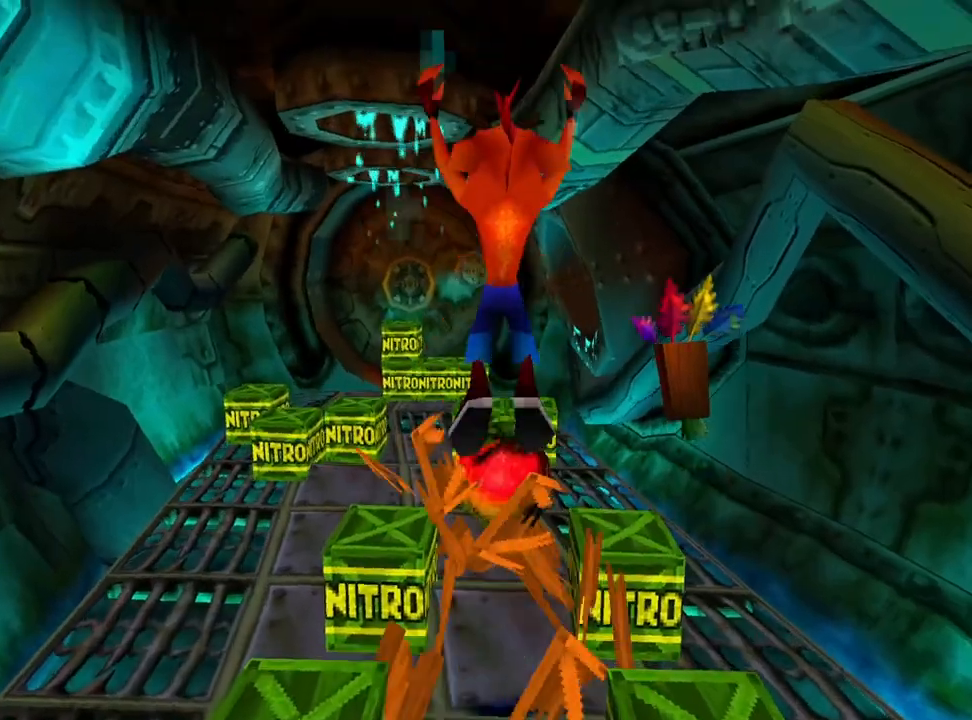
{"buttons": [], "events": []}